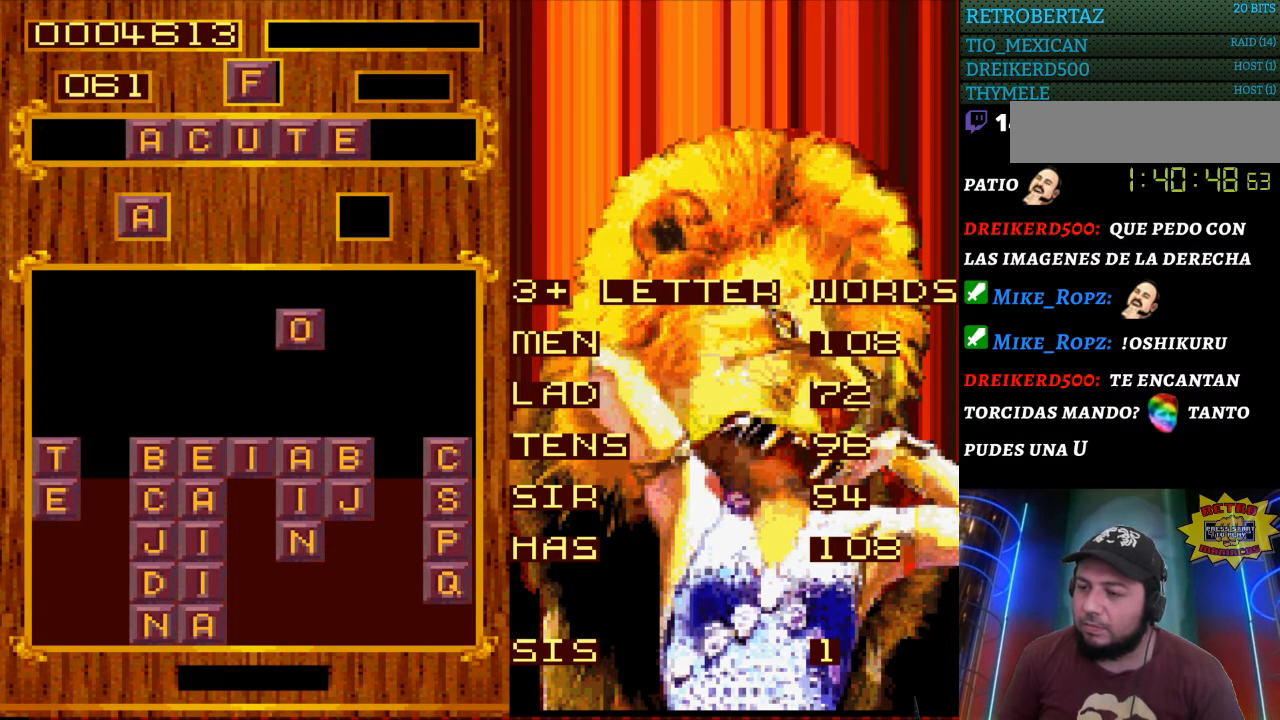
Gameplay with a controller (Nintendo layout); each line is a JSON object with the inputs held at the frame after it. "events" lists button and stick changes between this image and that frame as [ms after this image, input, new state], when the widget could be followed in between. Not read: L3 R3.
{"buttons": [], "events": [[167, "DPAD_RIGHT", "up"]]}
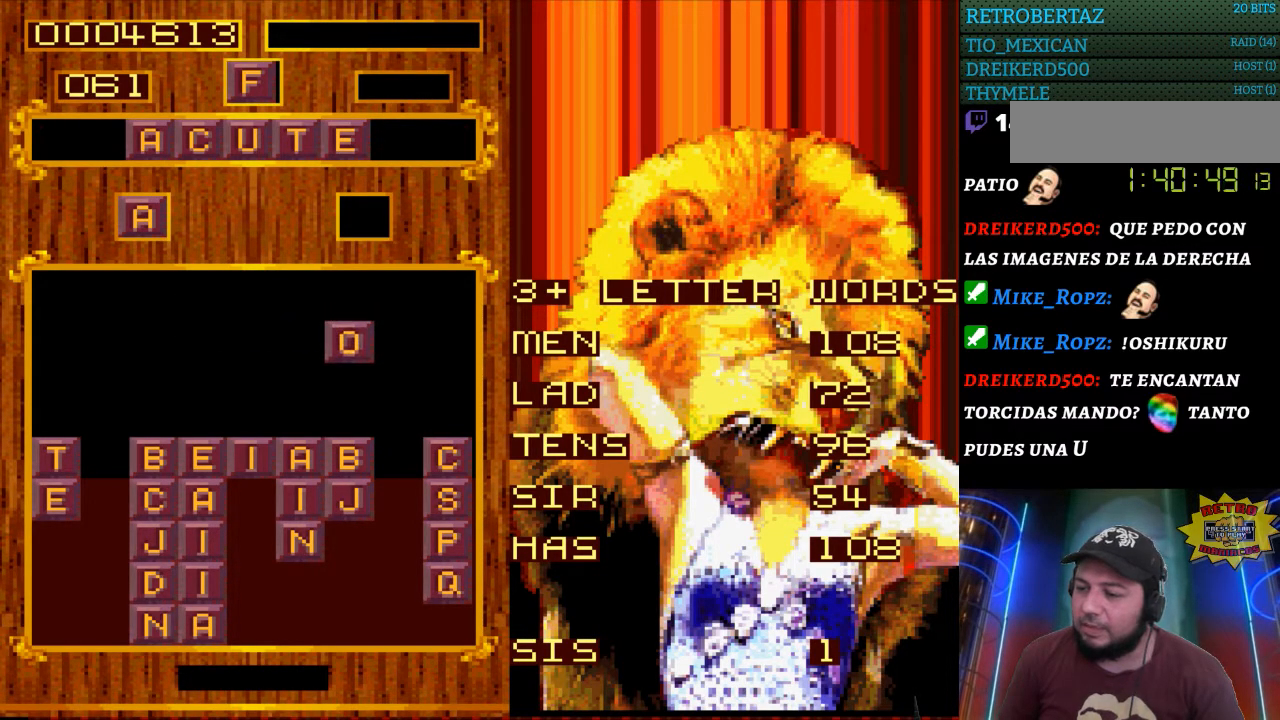
{"buttons": [], "events": [[167, "DPAD_RIGHT", "down"], [283, "DPAD_RIGHT", "up"]]}
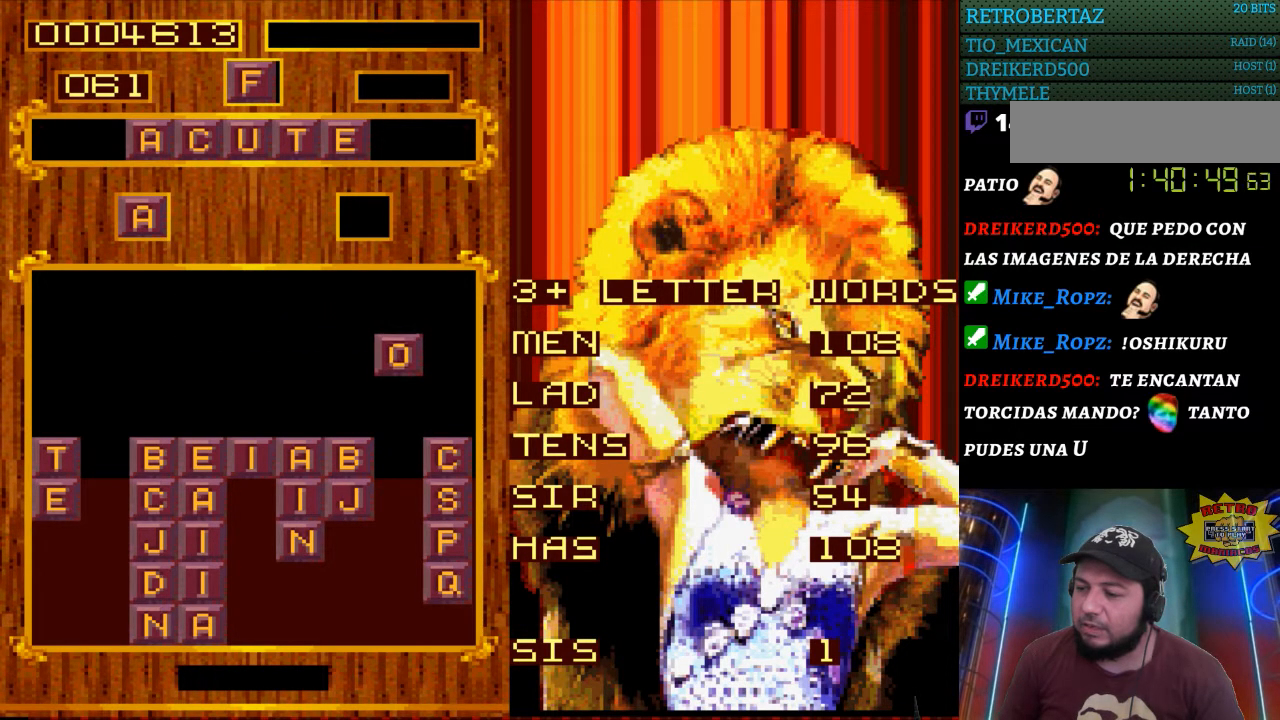
{"buttons": [], "events": []}
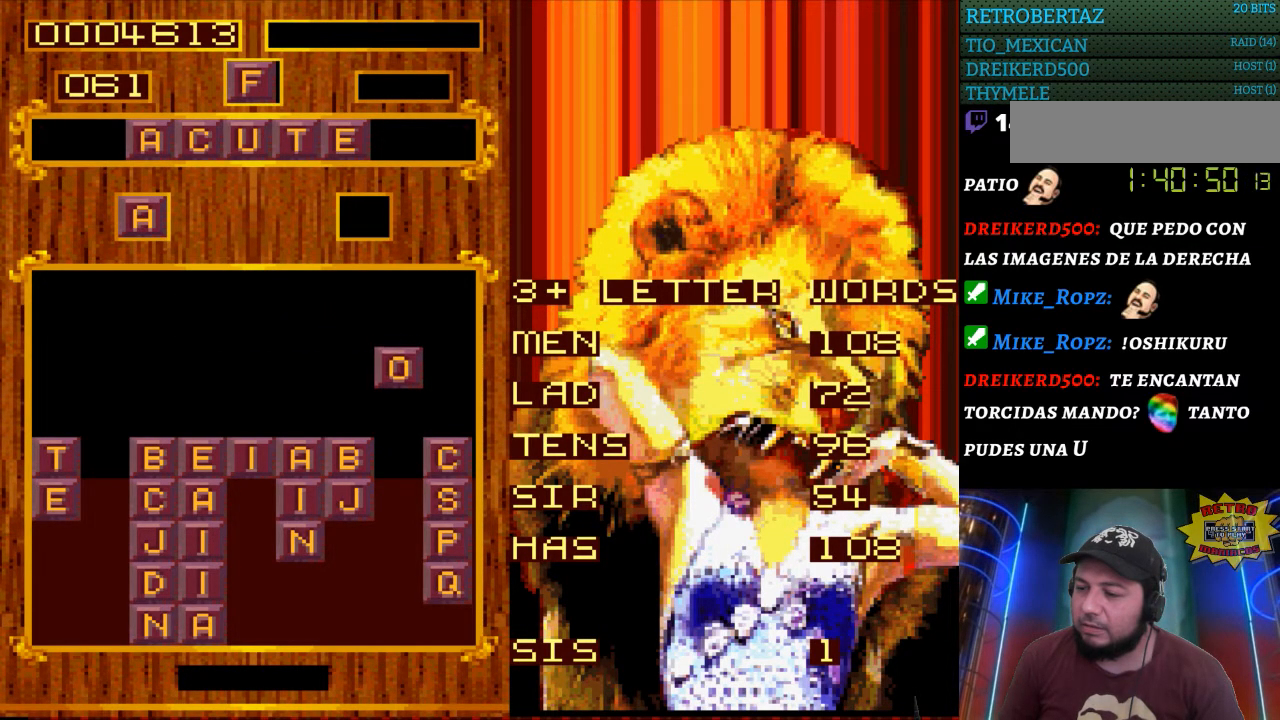
{"buttons": ["DPAD_DOWN"], "events": [[500, "DPAD_DOWN", "down"]]}
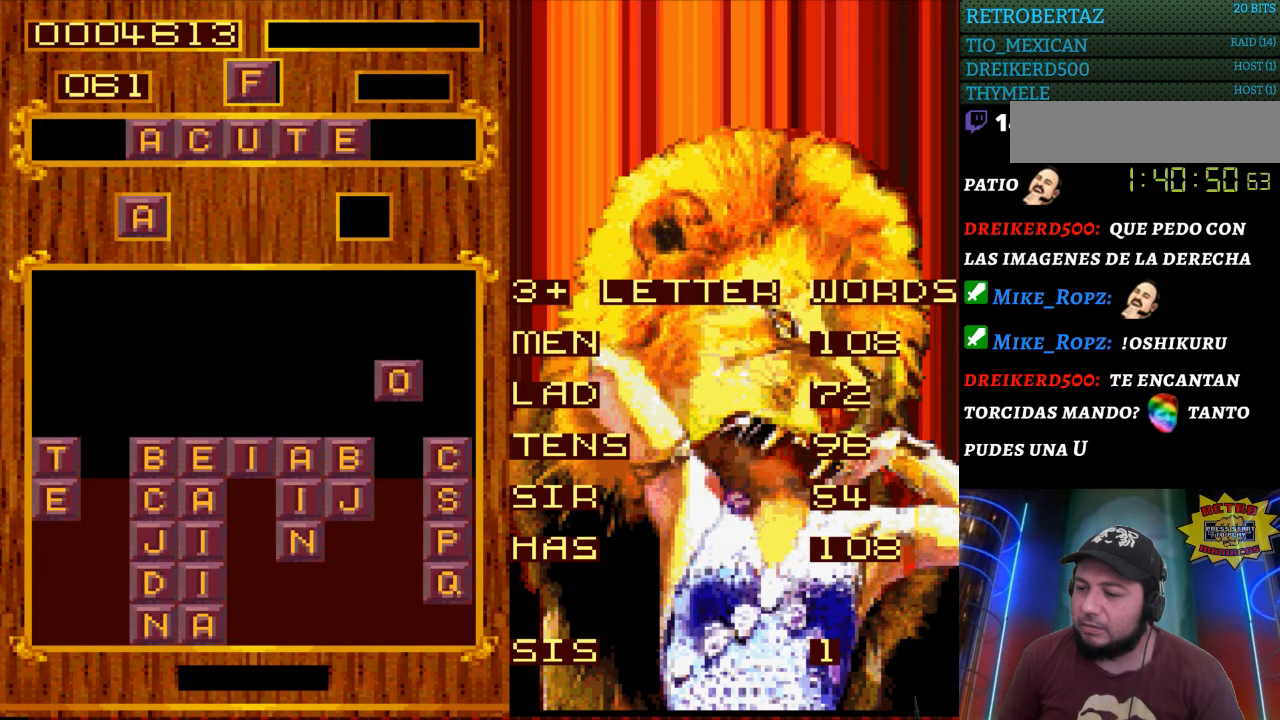
{"buttons": [], "events": [[250, "DPAD_DOWN", "up"]]}
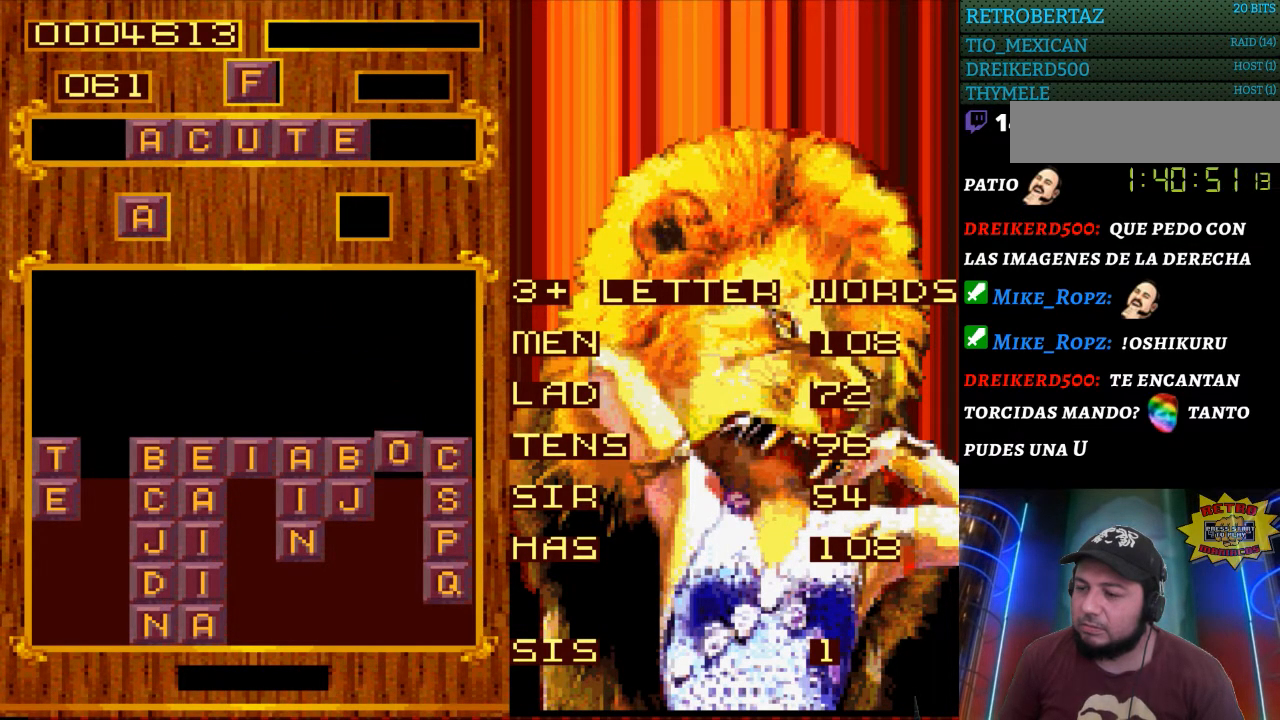
{"buttons": [], "events": []}
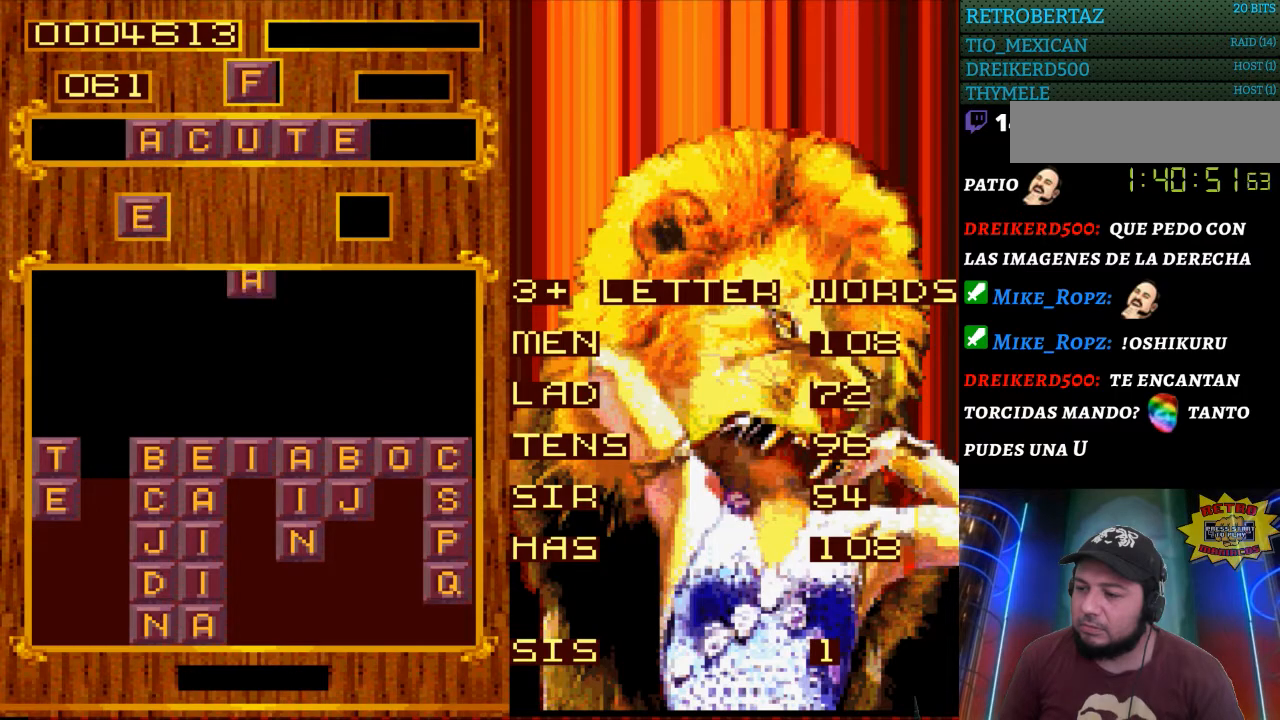
{"buttons": ["DPAD_RIGHT"], "events": [[233, "DPAD_RIGHT", "down"], [383, "DPAD_RIGHT", "up"], [483, "DPAD_RIGHT", "down"]]}
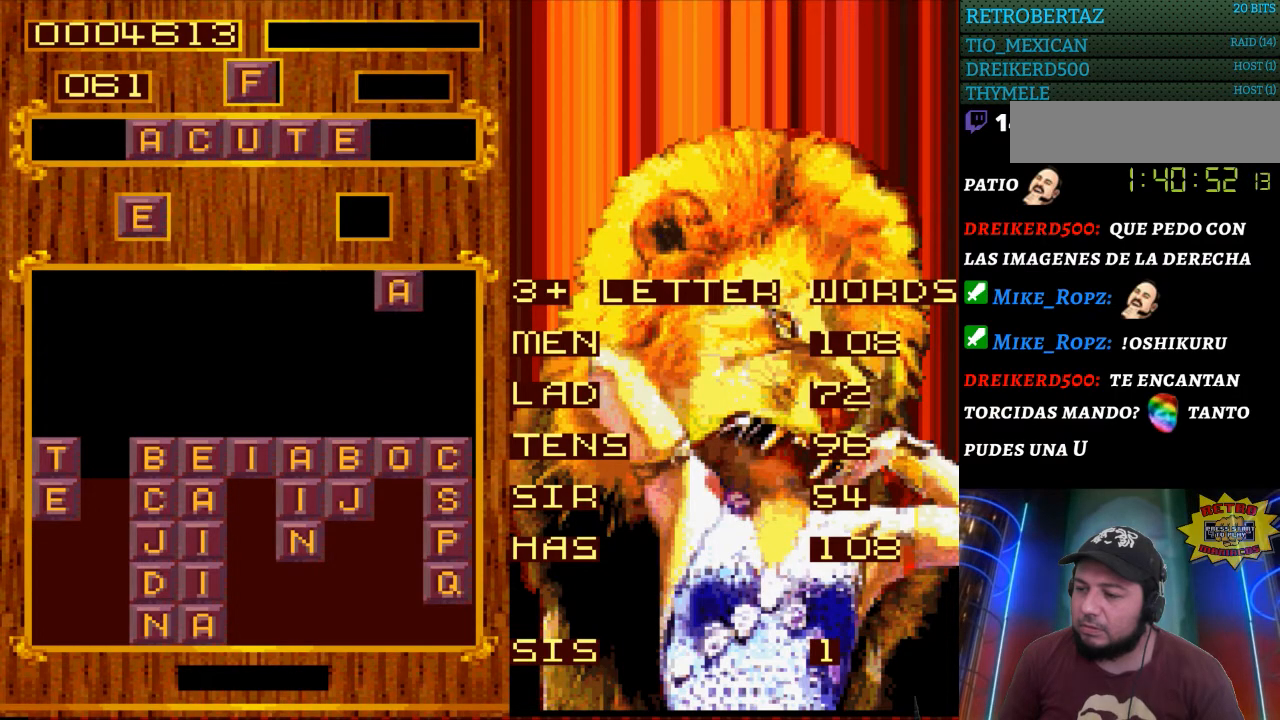
{"buttons": [], "events": [[117, "DPAD_RIGHT", "up"]]}
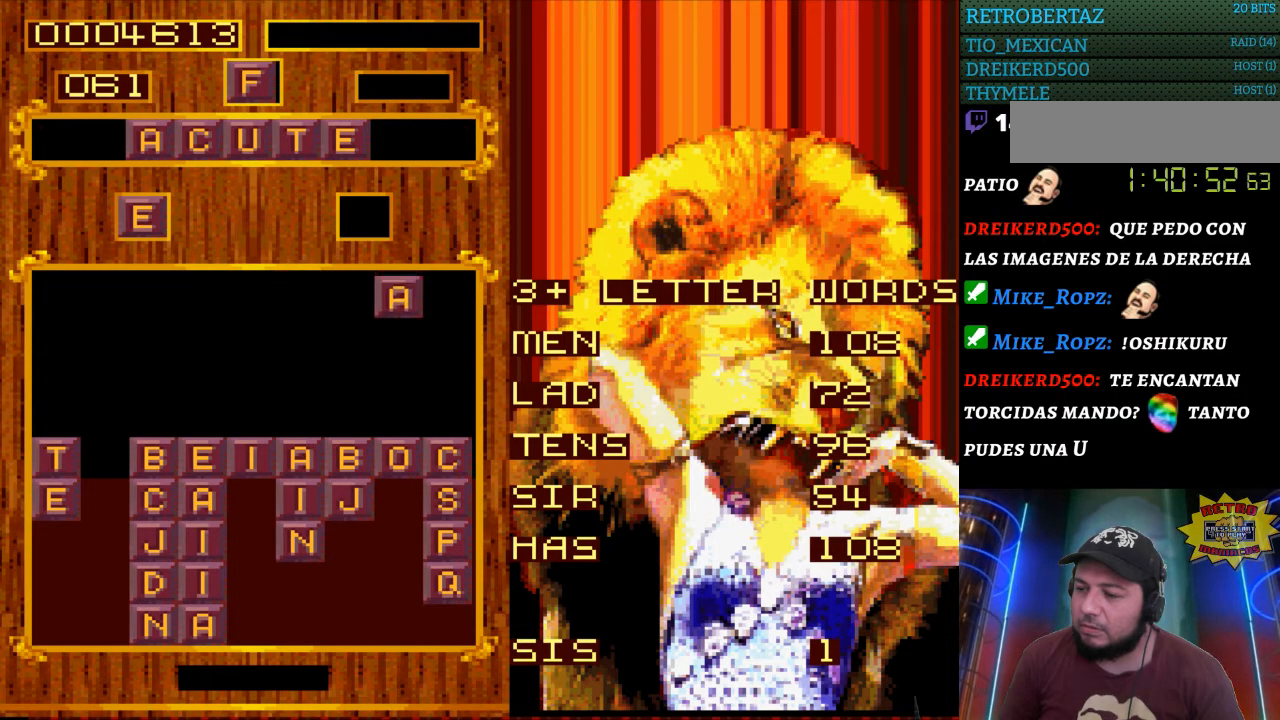
{"buttons": [], "events": []}
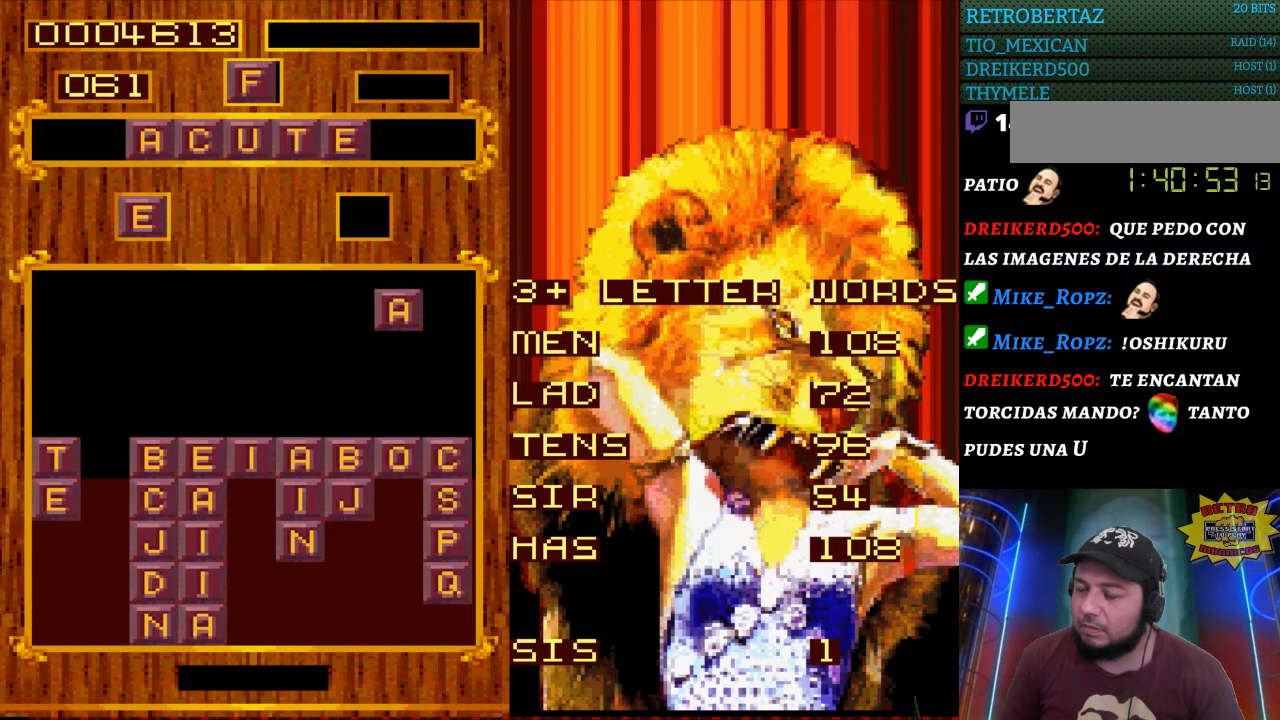
{"buttons": [], "events": []}
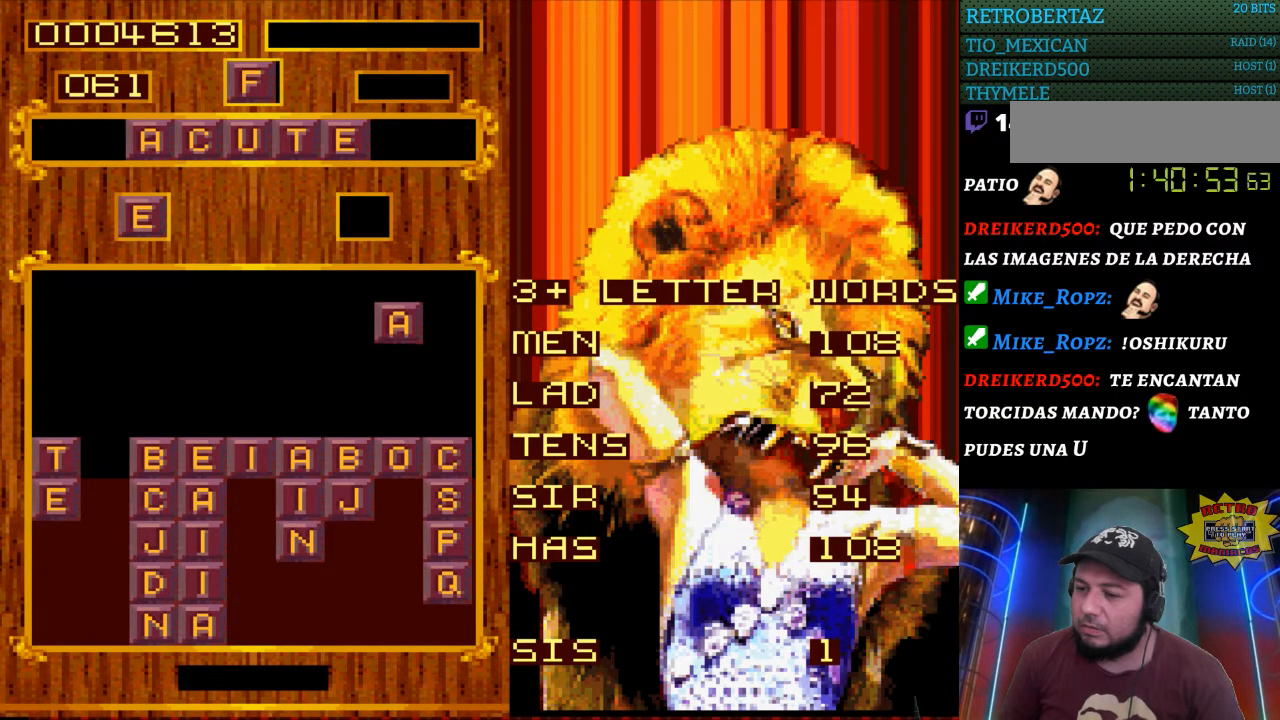
{"buttons": [], "events": []}
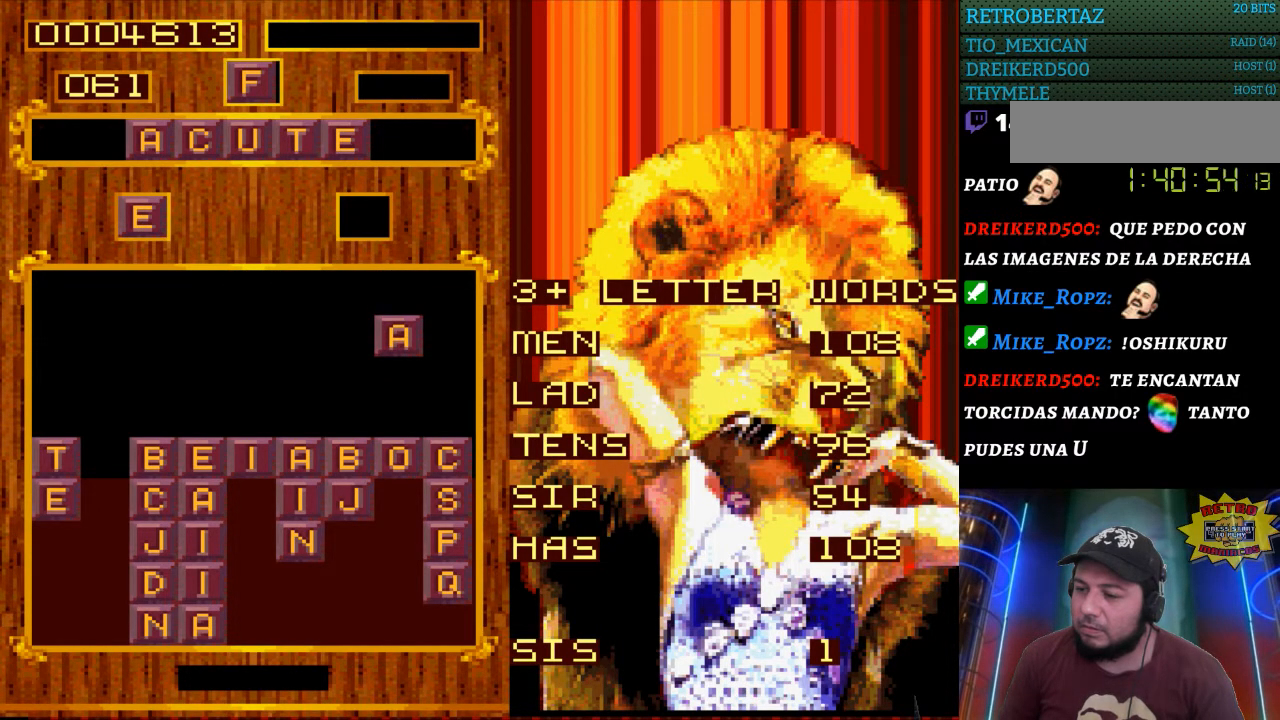
{"buttons": [], "events": []}
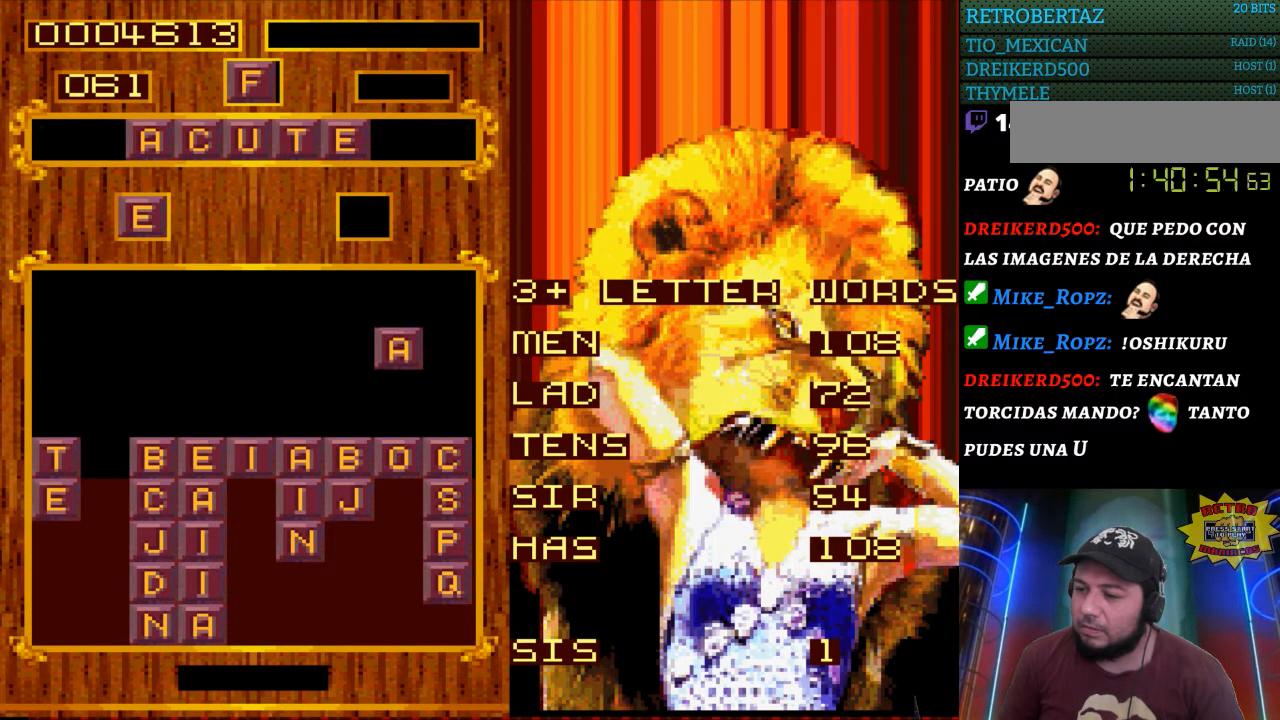
{"buttons": [], "events": [[350, "DPAD_DOWN", "down"], [467, "DPAD_DOWN", "up"]]}
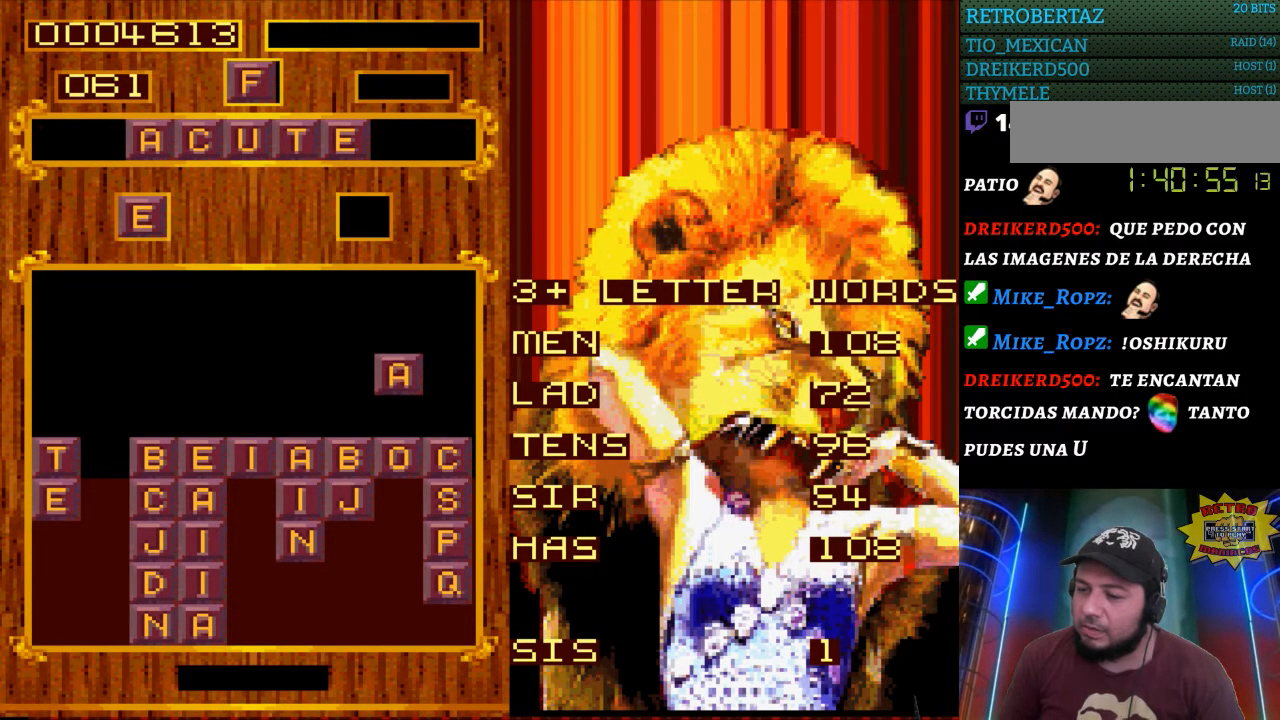
{"buttons": [], "events": []}
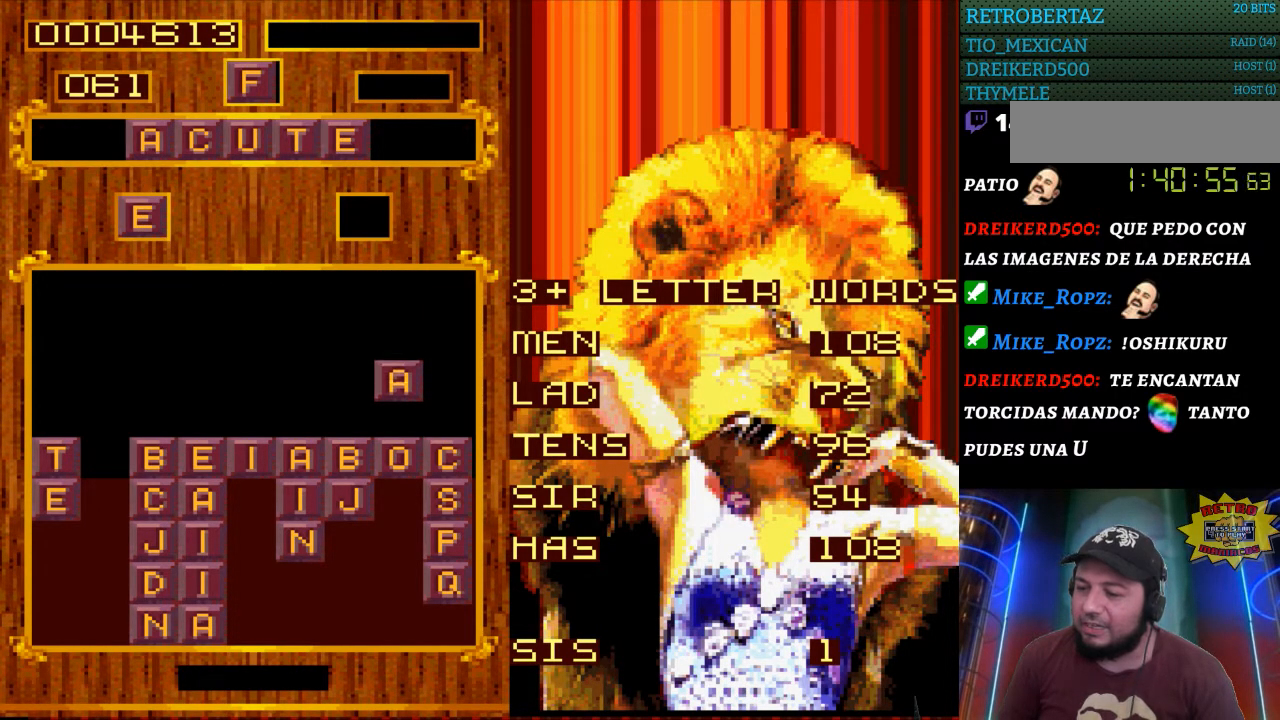
{"buttons": ["DPAD_DOWN"], "events": [[333, "DPAD_DOWN", "down"]]}
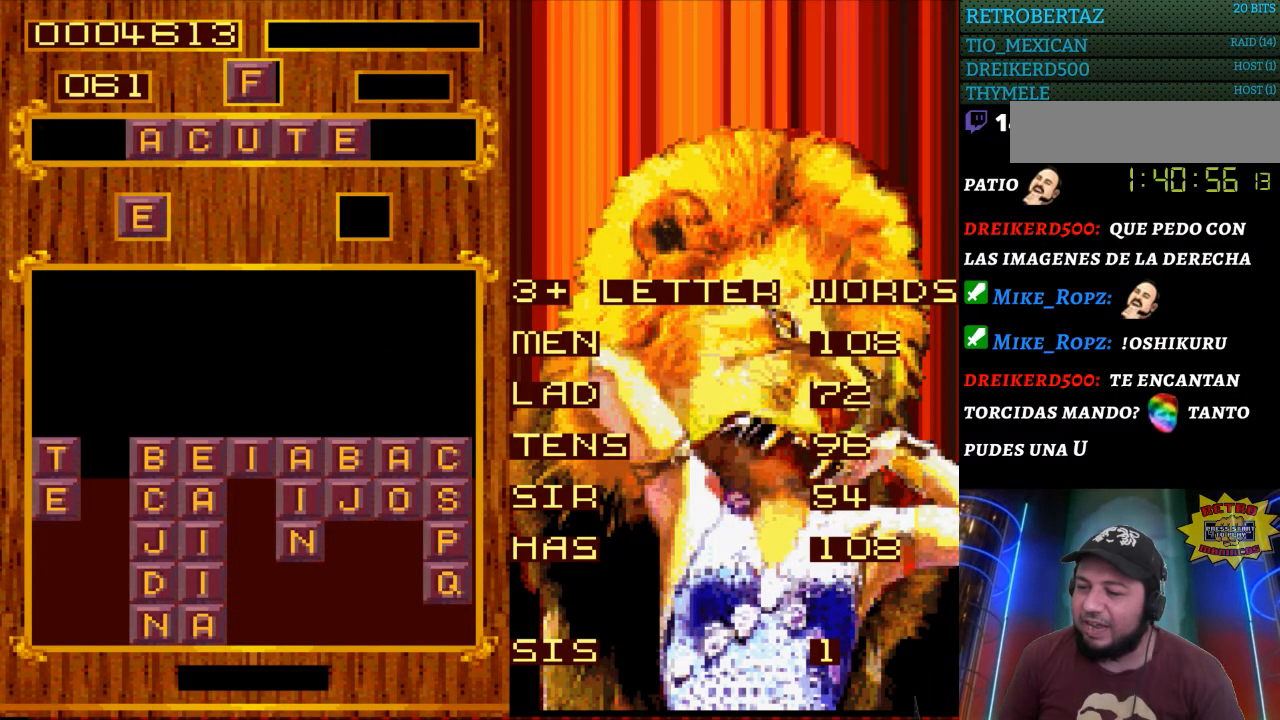
{"buttons": [], "events": [[33, "DPAD_DOWN", "up"]]}
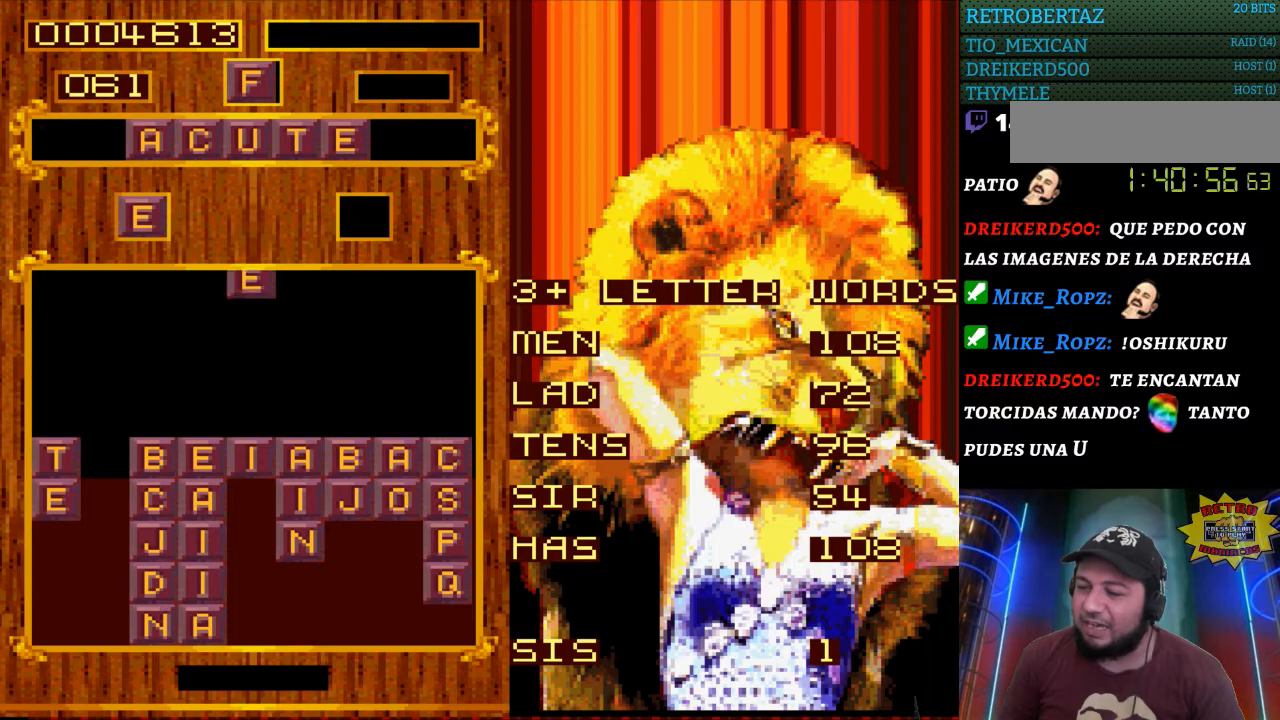
{"buttons": [], "events": []}
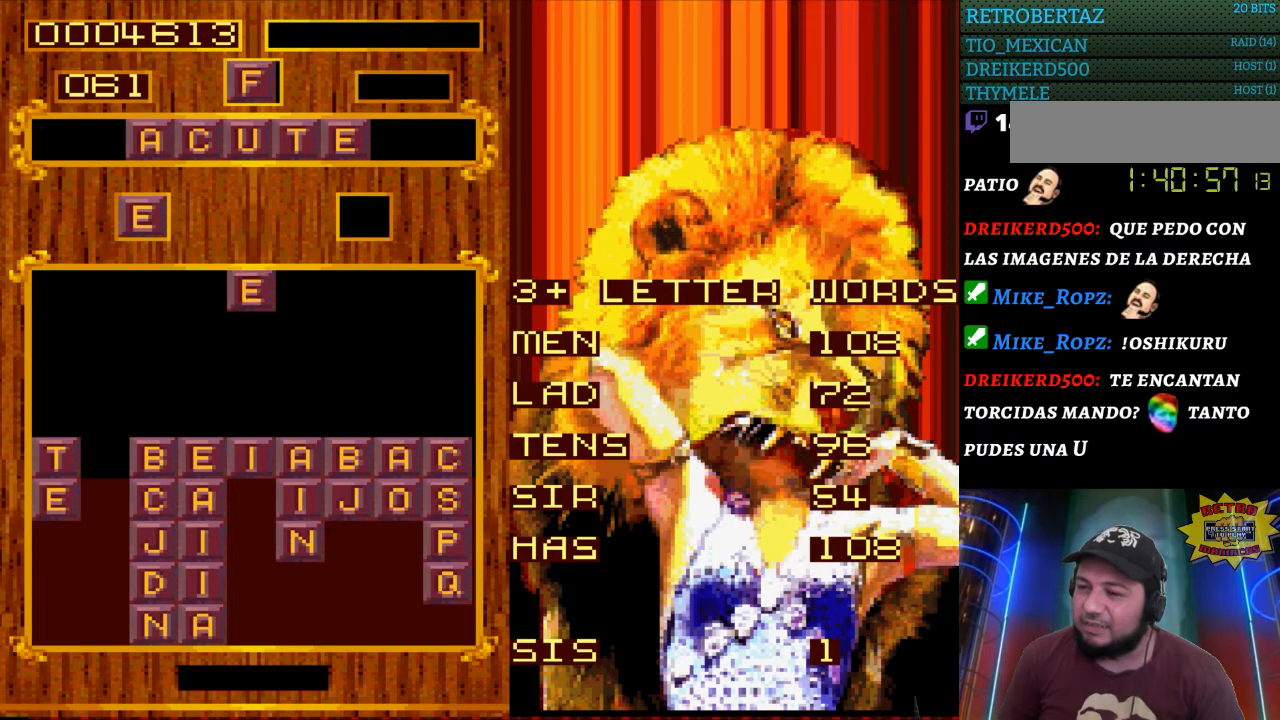
{"buttons": [], "events": [[300, "DPAD_RIGHT", "down"], [433, "DPAD_RIGHT", "up"]]}
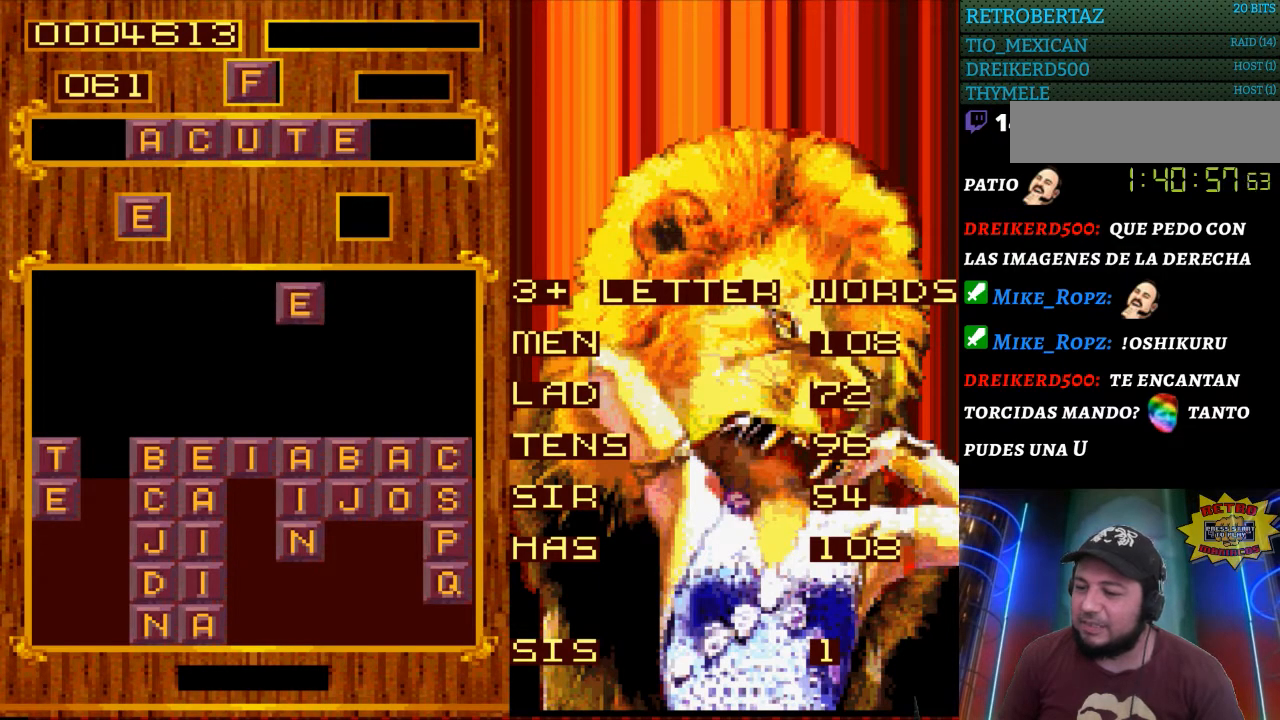
{"buttons": [], "events": [[17, "DPAD_RIGHT", "down"], [133, "DPAD_RIGHT", "up"]]}
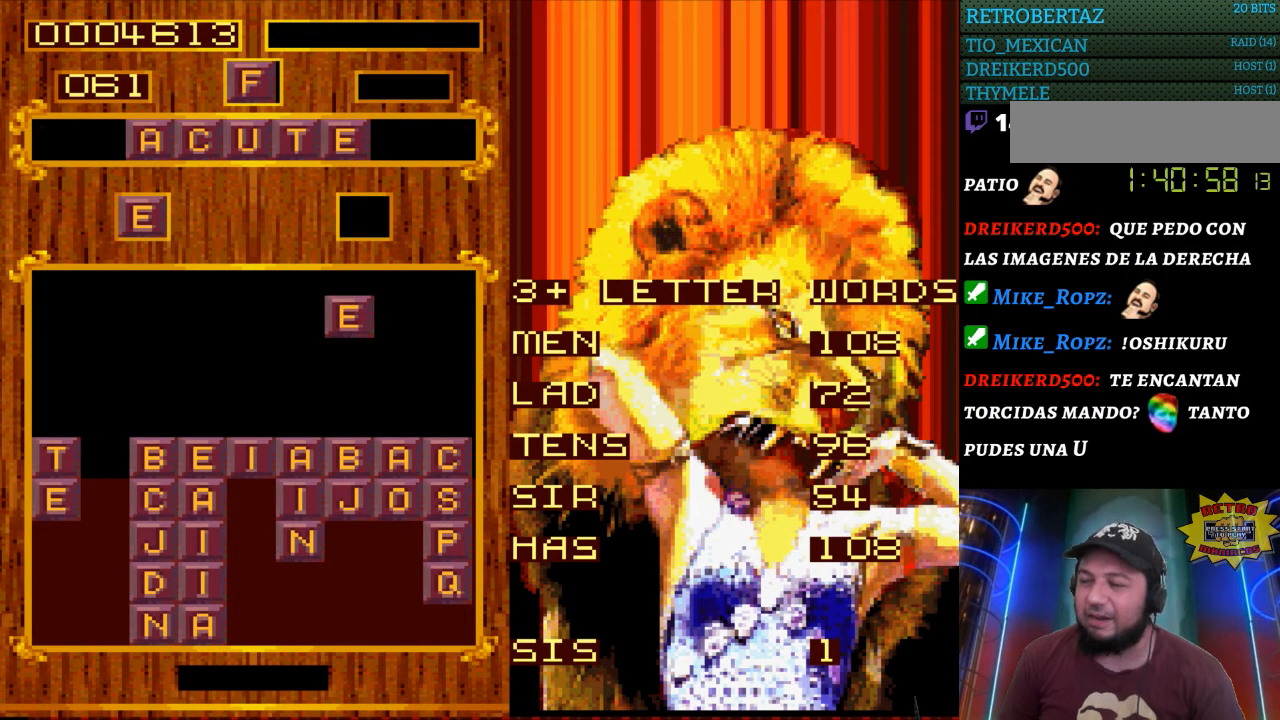
{"buttons": [], "events": []}
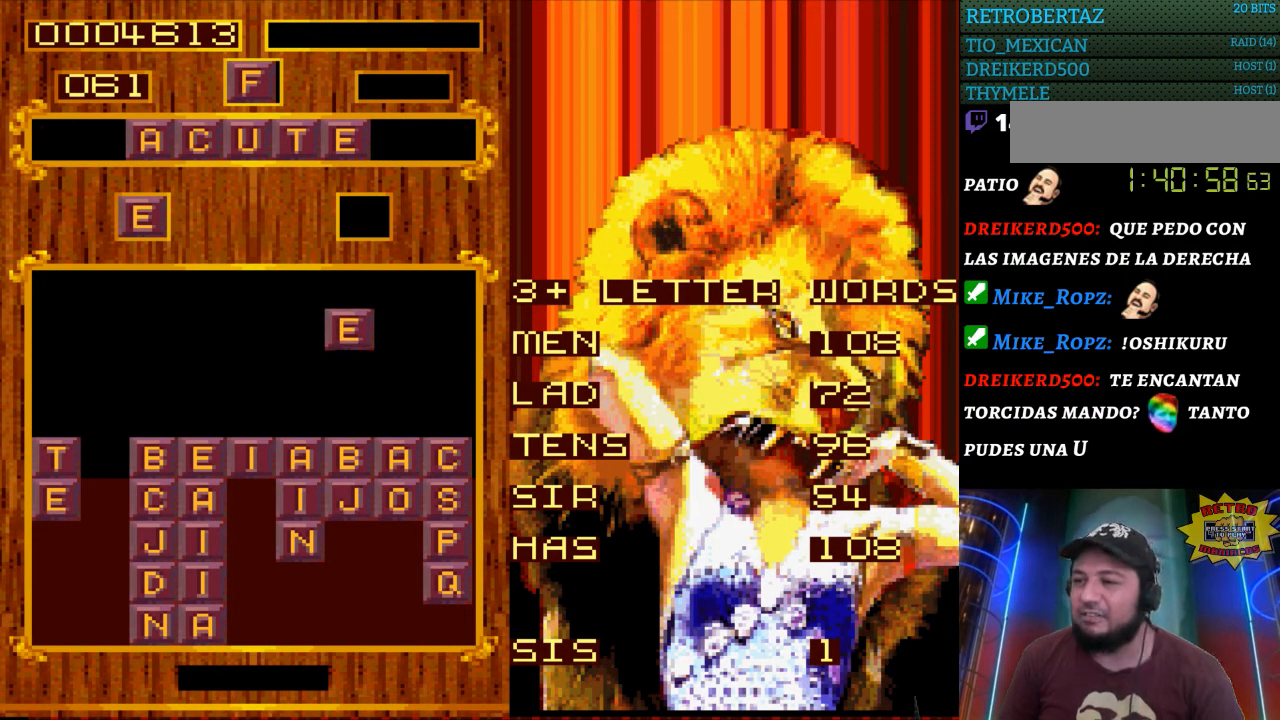
{"buttons": [], "events": []}
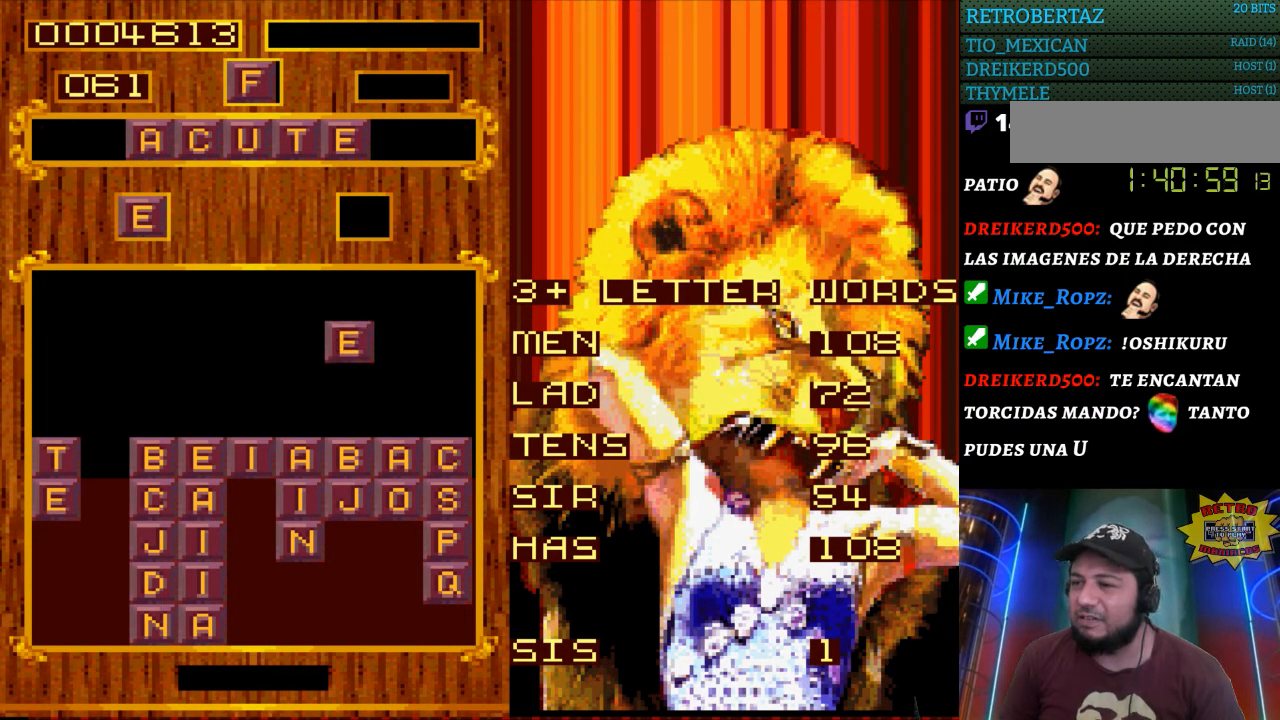
{"buttons": [], "events": [[183, "START", "down"], [433, "START", "up"]]}